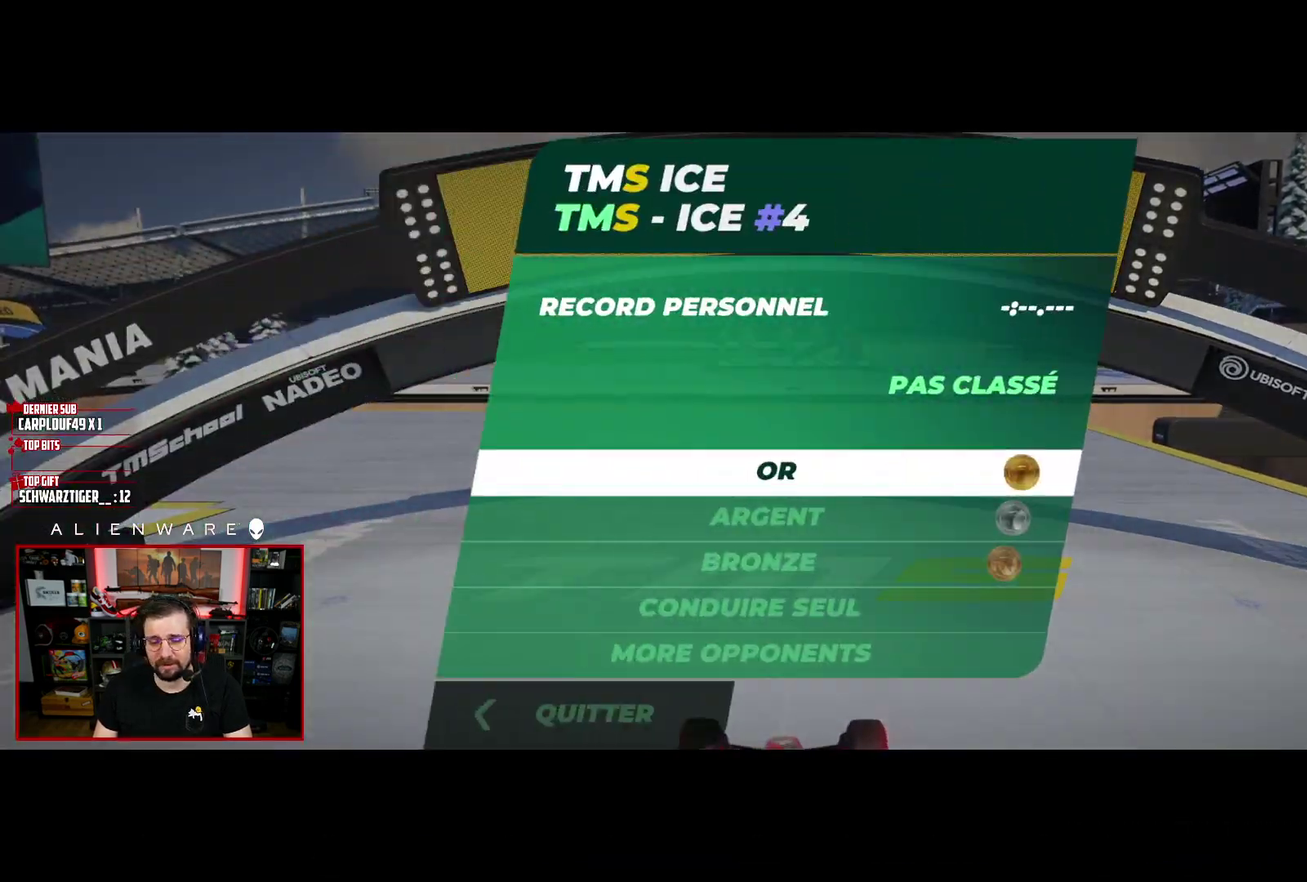
Gameplay with a controller (Xbox layout); each line is a JSON object with the inputs held at the frame after it. "events" lists button and stick changes between this image and that frame as [ms after this image, input, new state], when the widget could be followed in between. Not read: L1 R1.
{"buttons": ["A"], "left_stick": "center", "right_stick": "center", "events": [[483, "A", "down"]]}
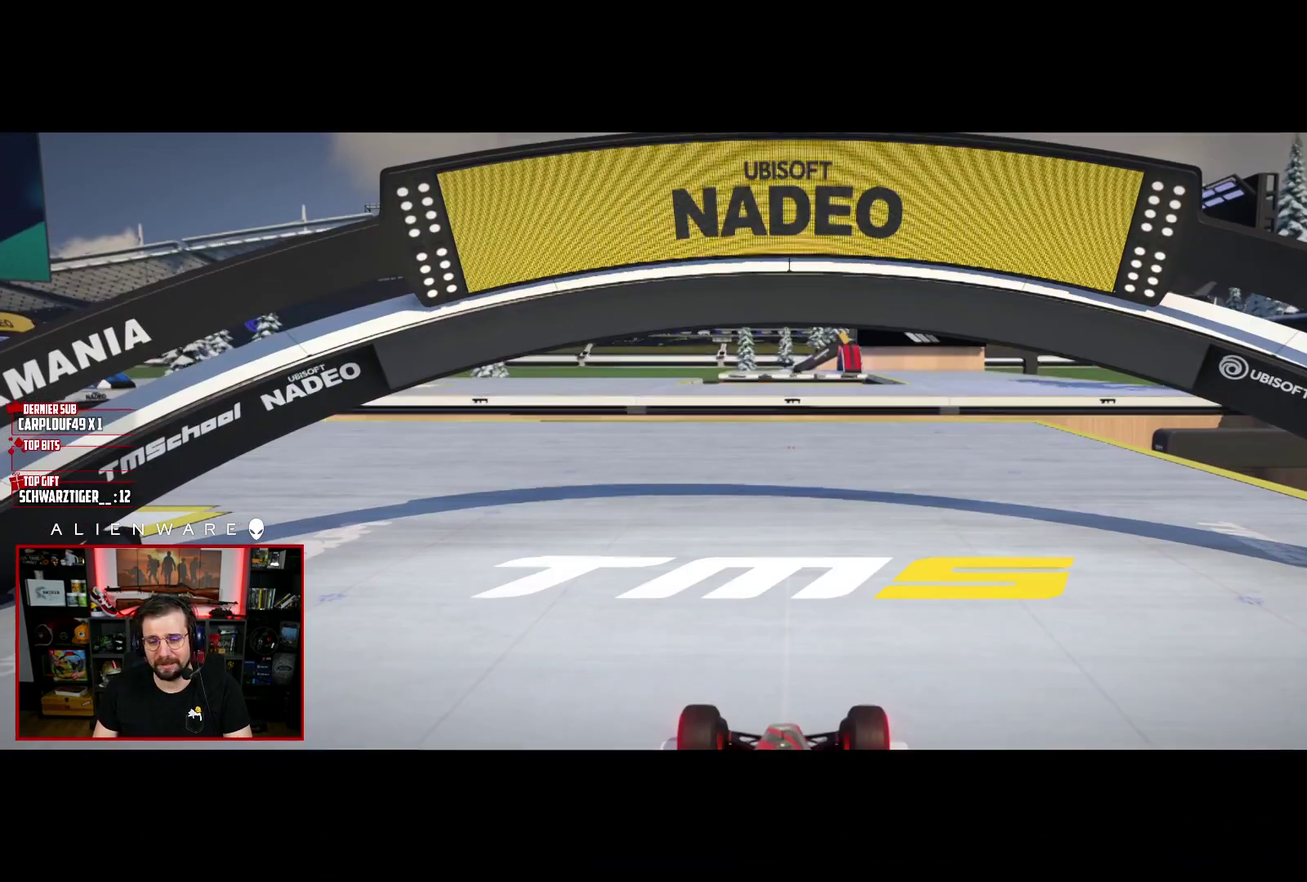
{"buttons": [], "left_stick": "center", "right_stick": "center", "events": [[150, "A", "up"]]}
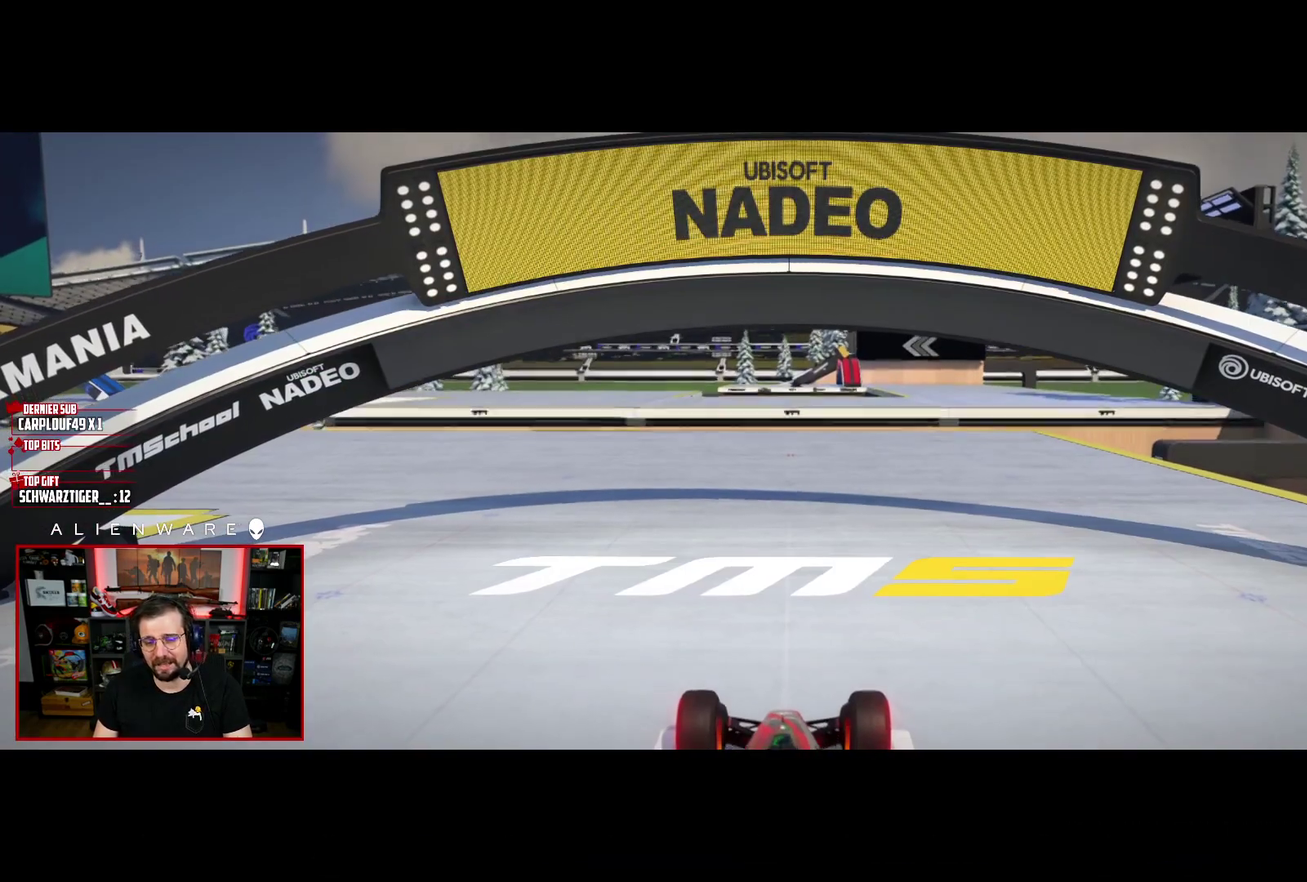
{"buttons": ["A"], "left_stick": "center", "right_stick": "center", "events": [[500, "A", "down"]]}
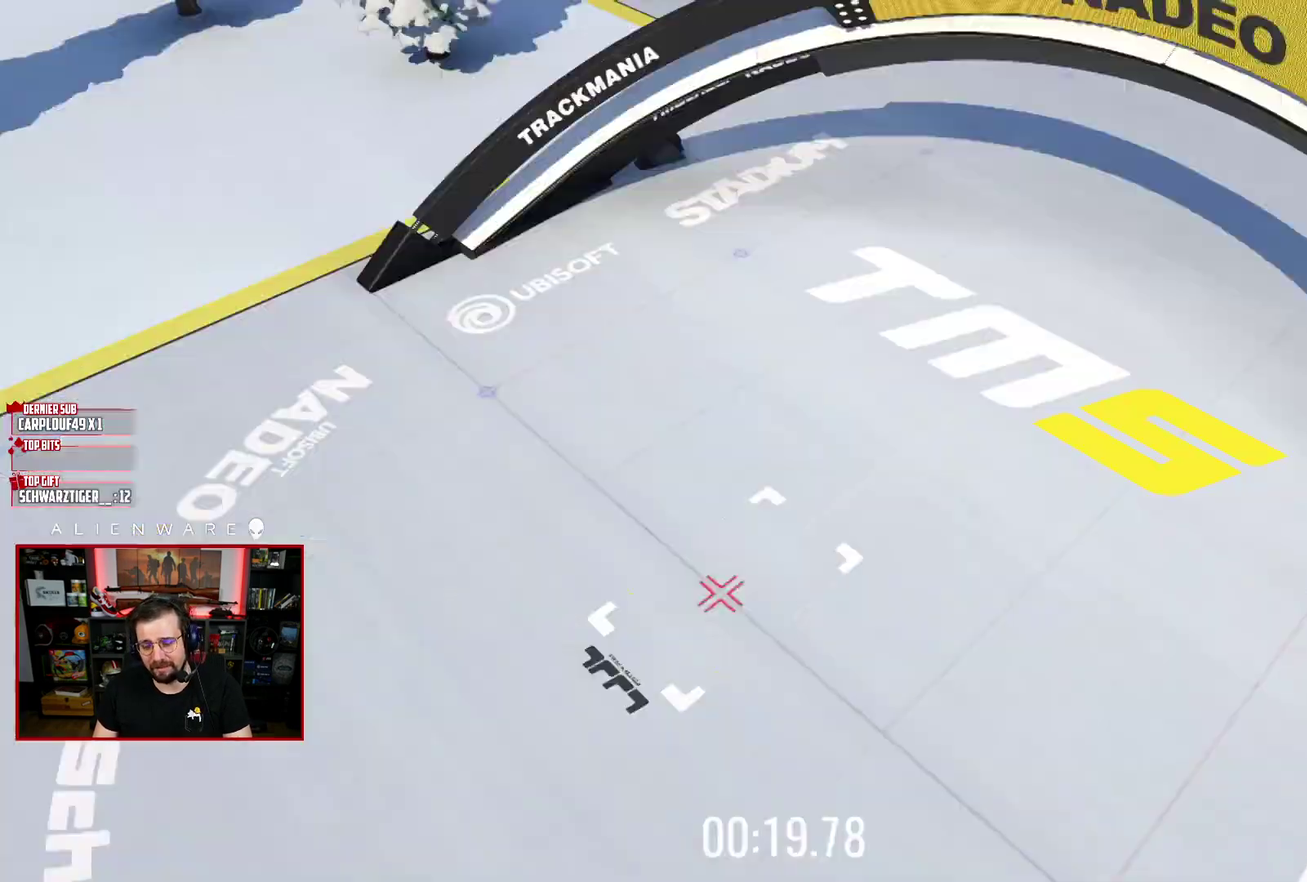
{"buttons": ["X"], "left_stick": "center", "right_stick": "center", "events": [[183, "A", "up"], [500, "X", "down"]]}
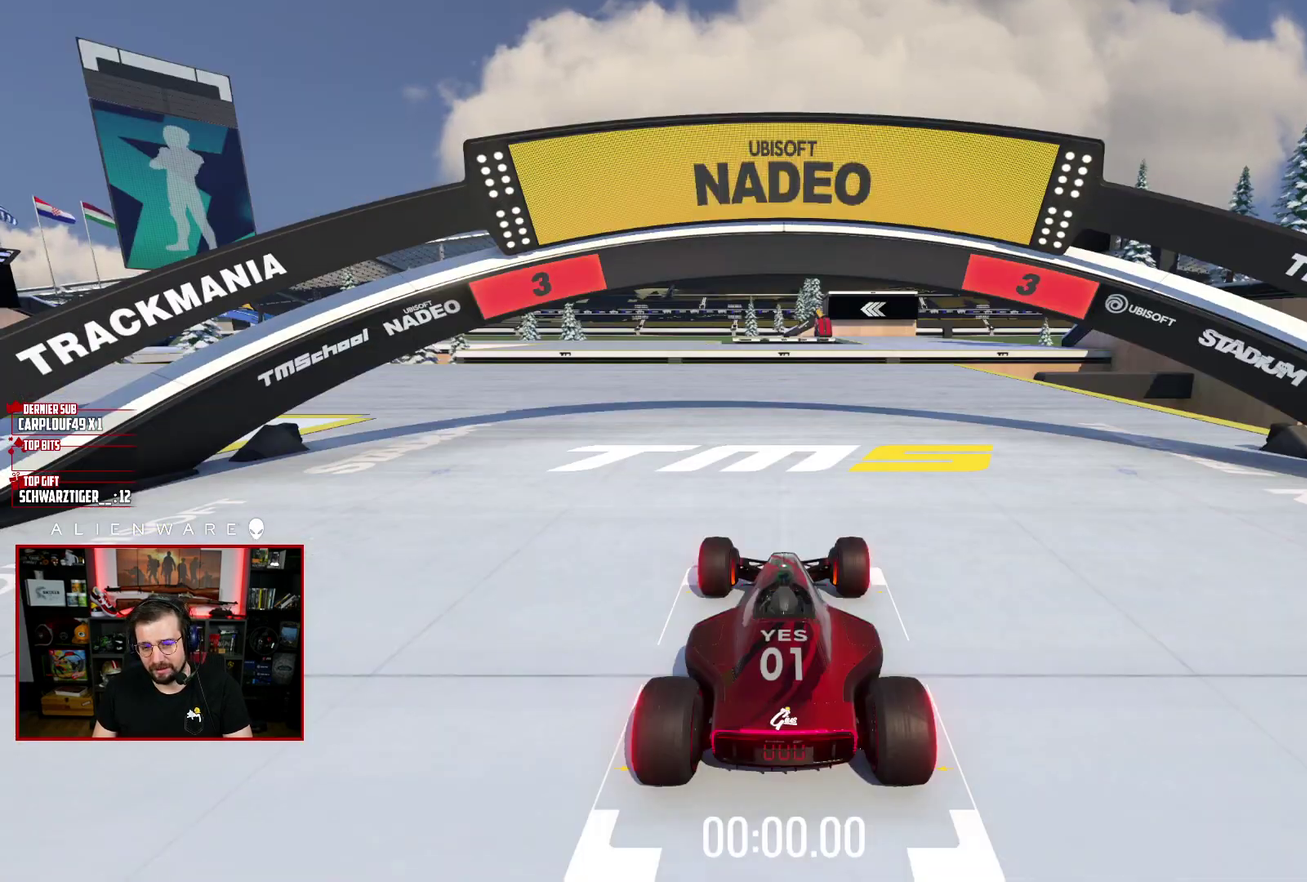
{"buttons": ["X"], "left_stick": "center", "right_stick": "center", "events": []}
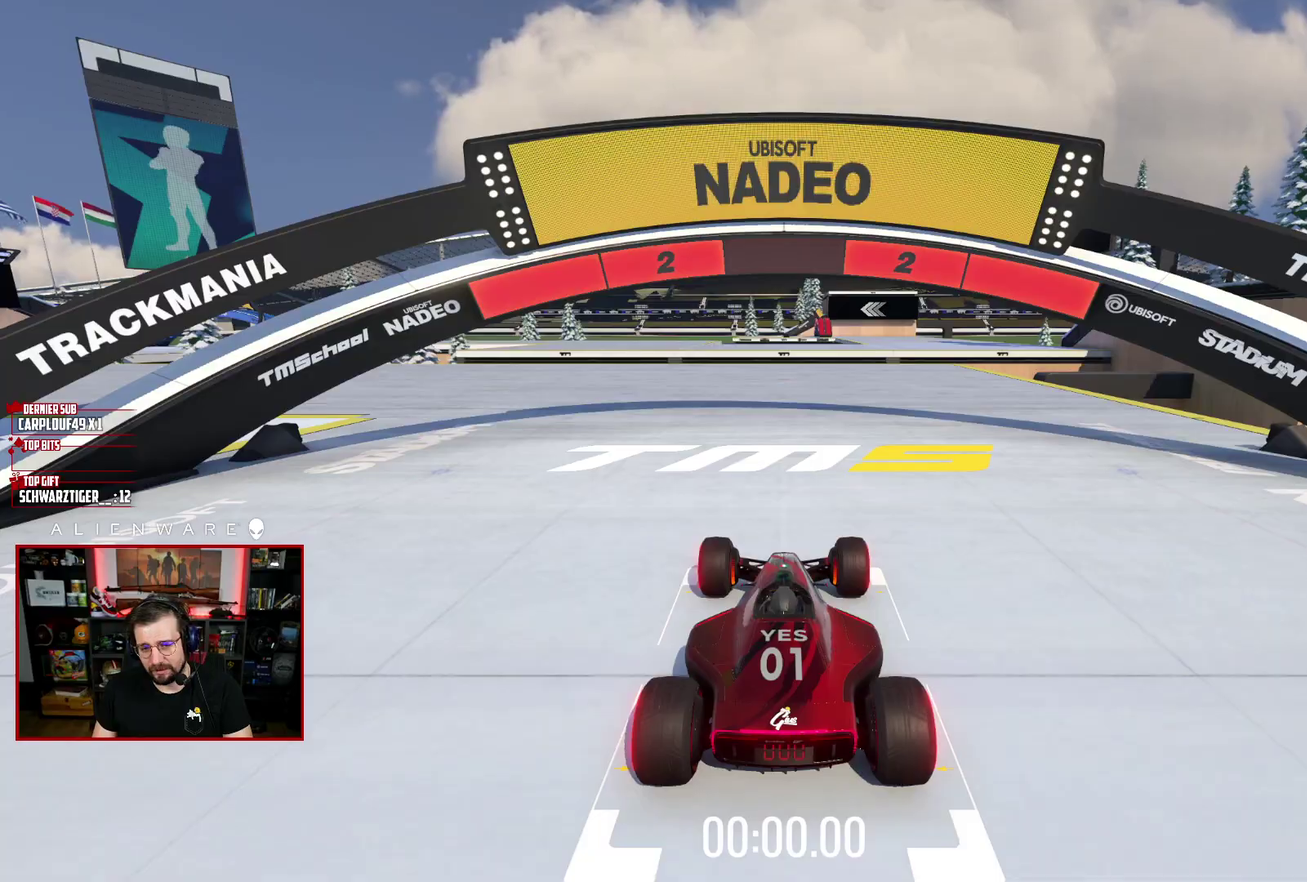
{"buttons": ["X"], "left_stick": "center", "right_stick": "center", "events": []}
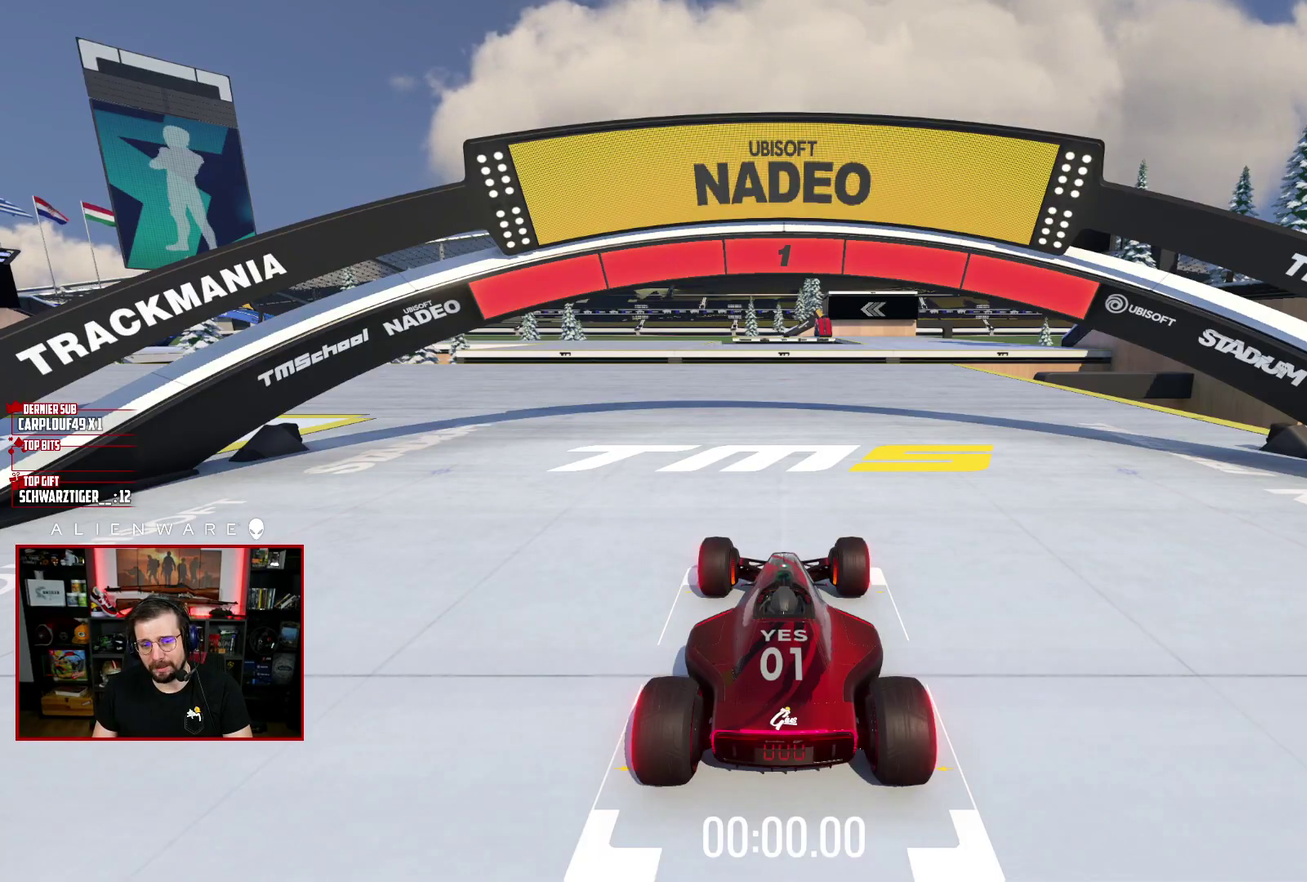
{"buttons": ["X"], "left_stick": "left", "right_stick": "center", "events": [[483, "left_stick", "left"]]}
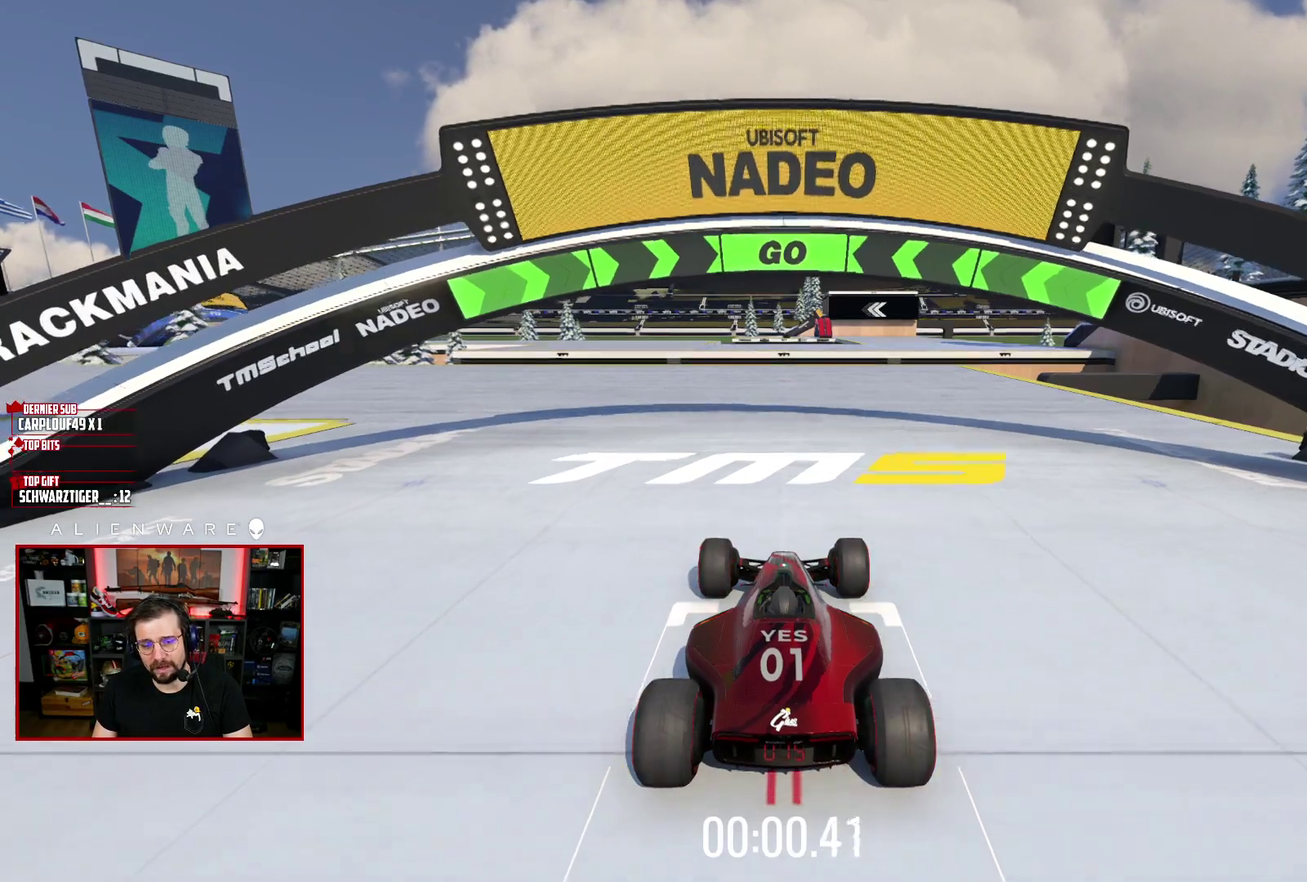
{"buttons": ["X"], "left_stick": "center", "right_stick": "center", "events": [[400, "left_stick", "center"]]}
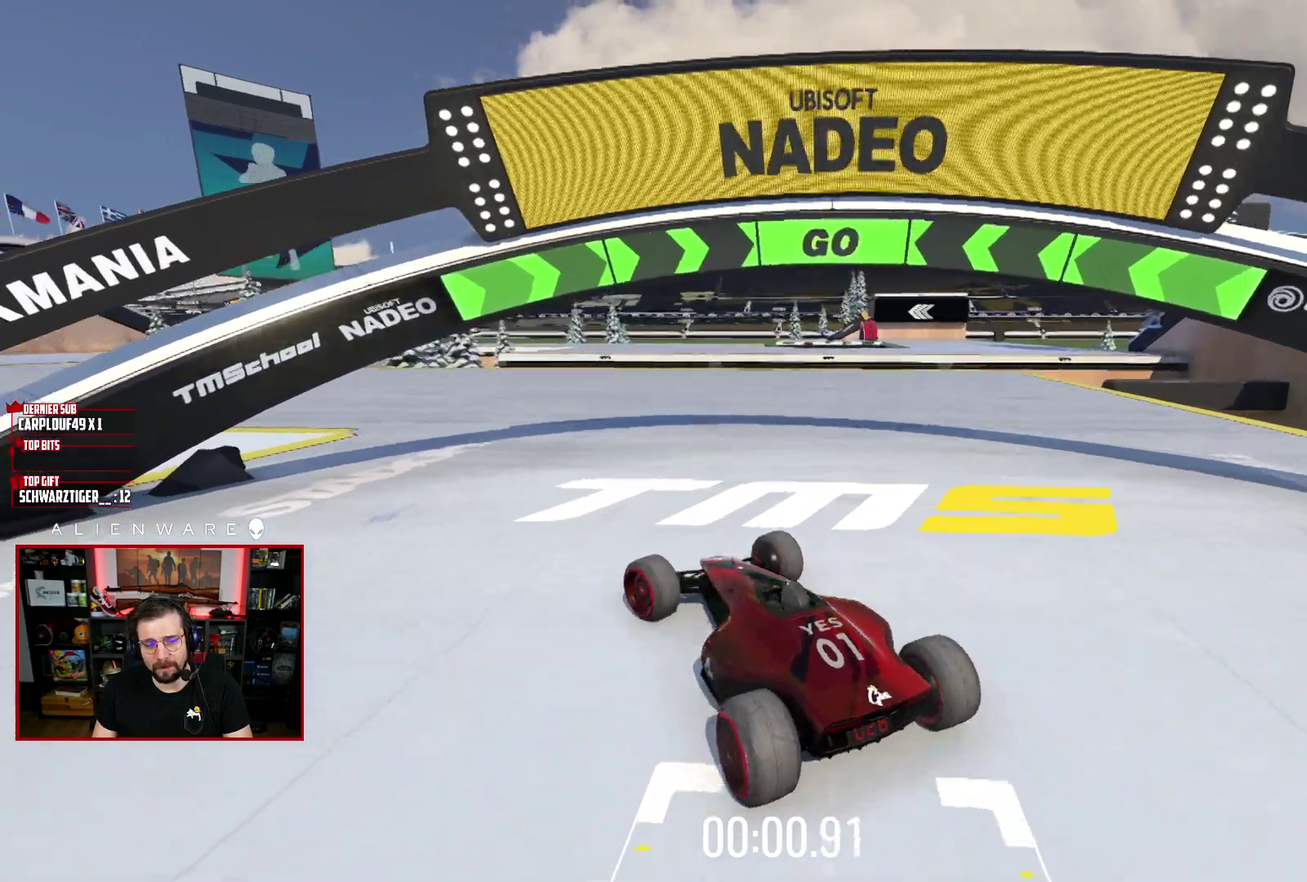
{"buttons": ["X"], "left_stick": "center", "right_stick": "center", "events": [[150, "left_stick", "right"], [300, "left_stick", "center"]]}
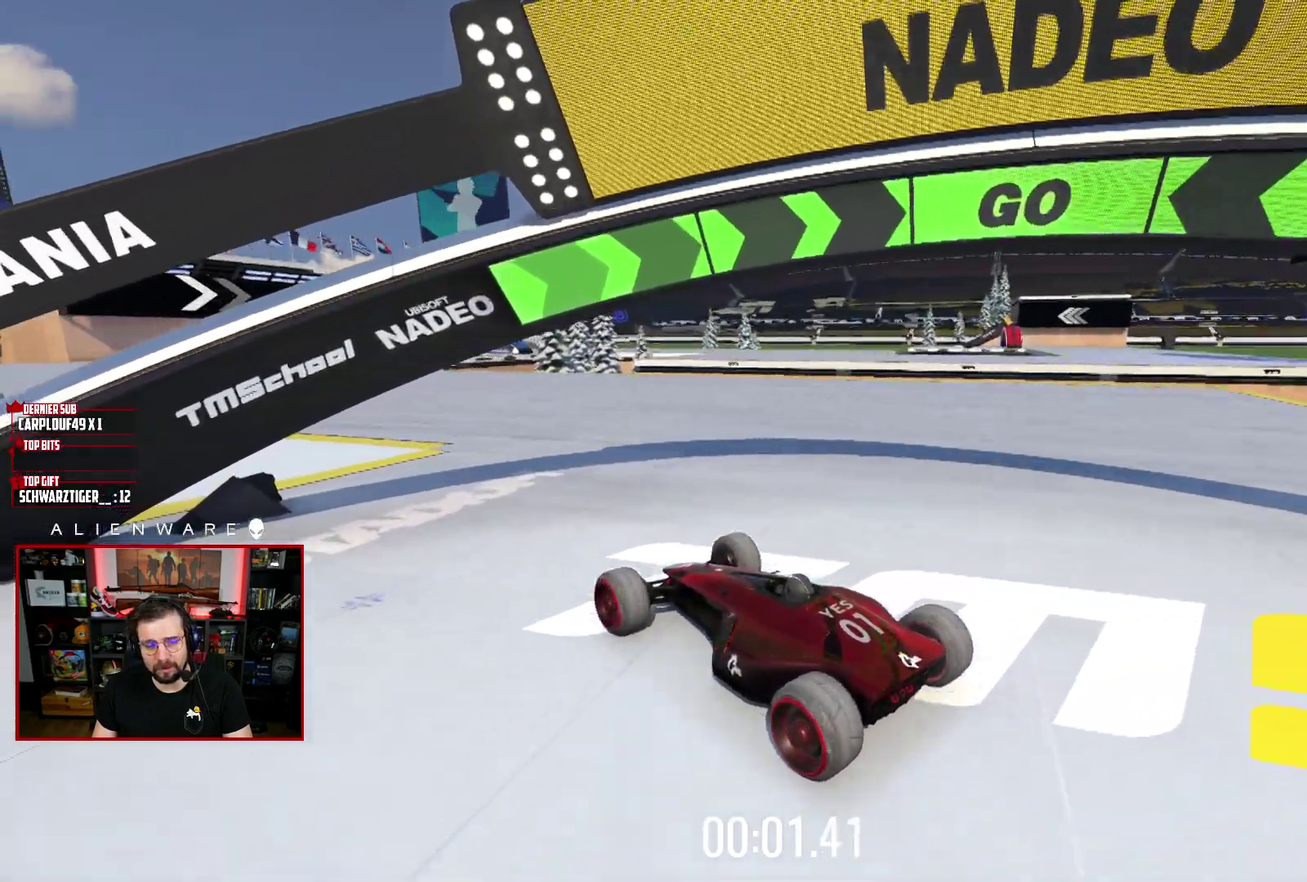
{"buttons": ["X"], "left_stick": "center", "right_stick": "center", "events": []}
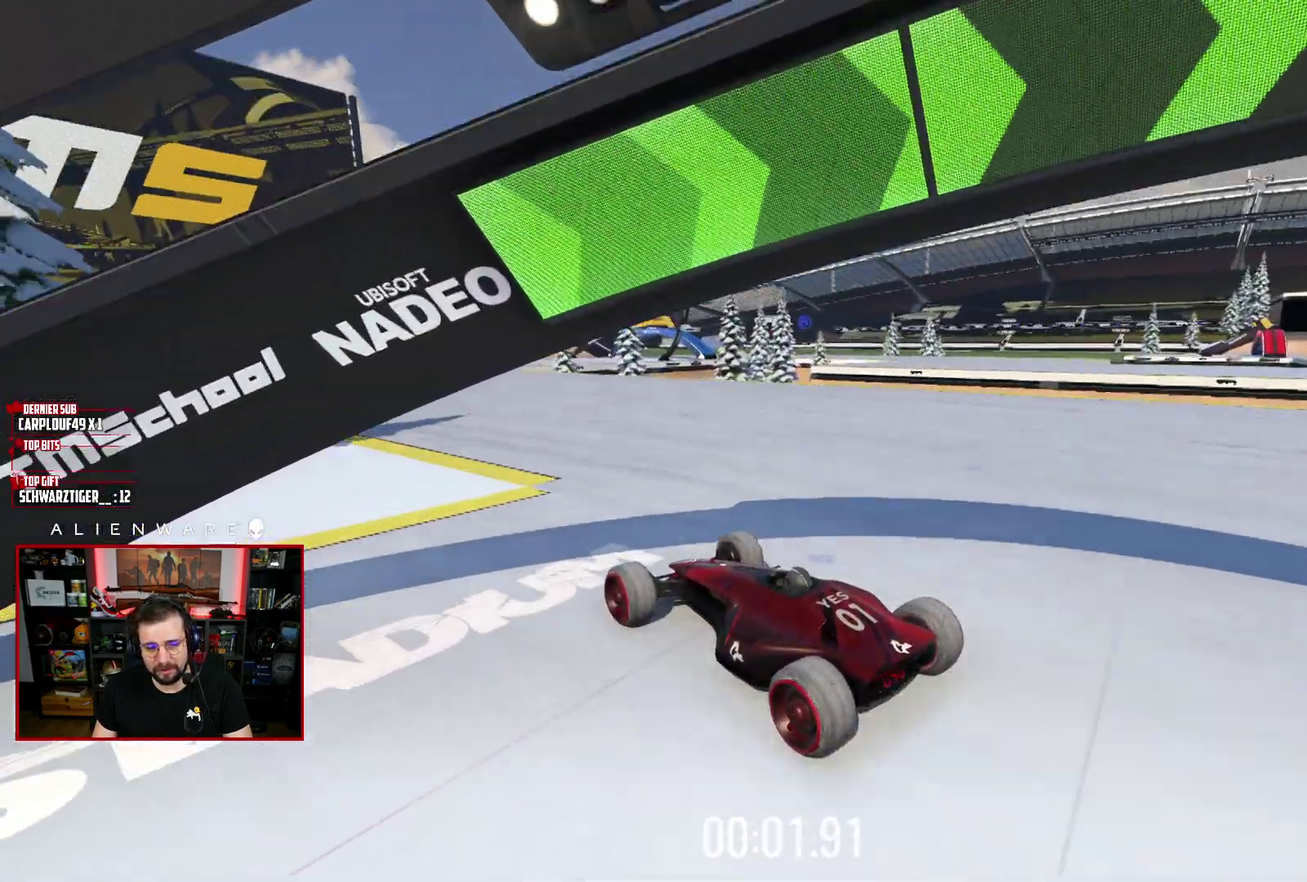
{"buttons": ["X"], "left_stick": "center", "right_stick": "center", "events": []}
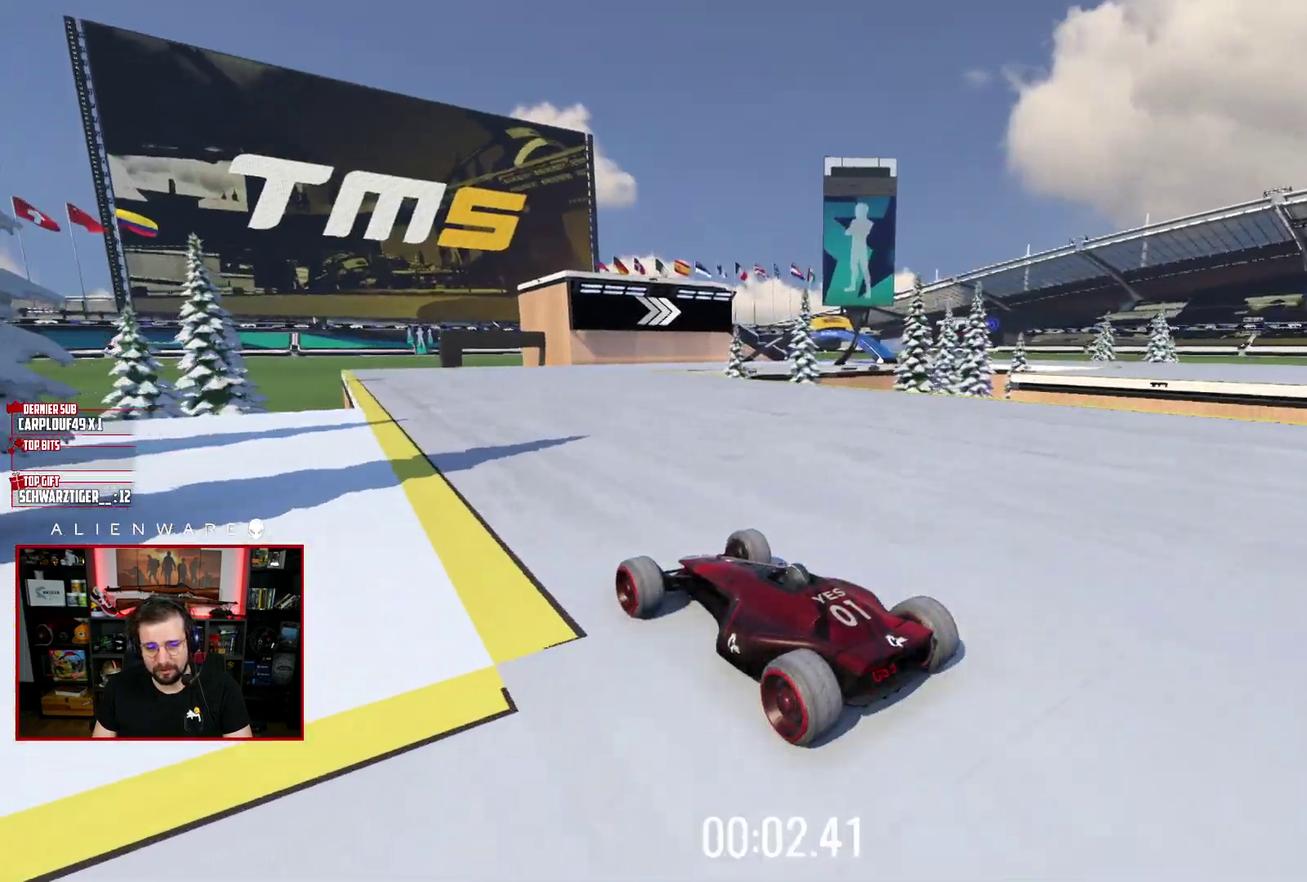
{"buttons": ["X"], "left_stick": "center", "right_stick": "center", "events": []}
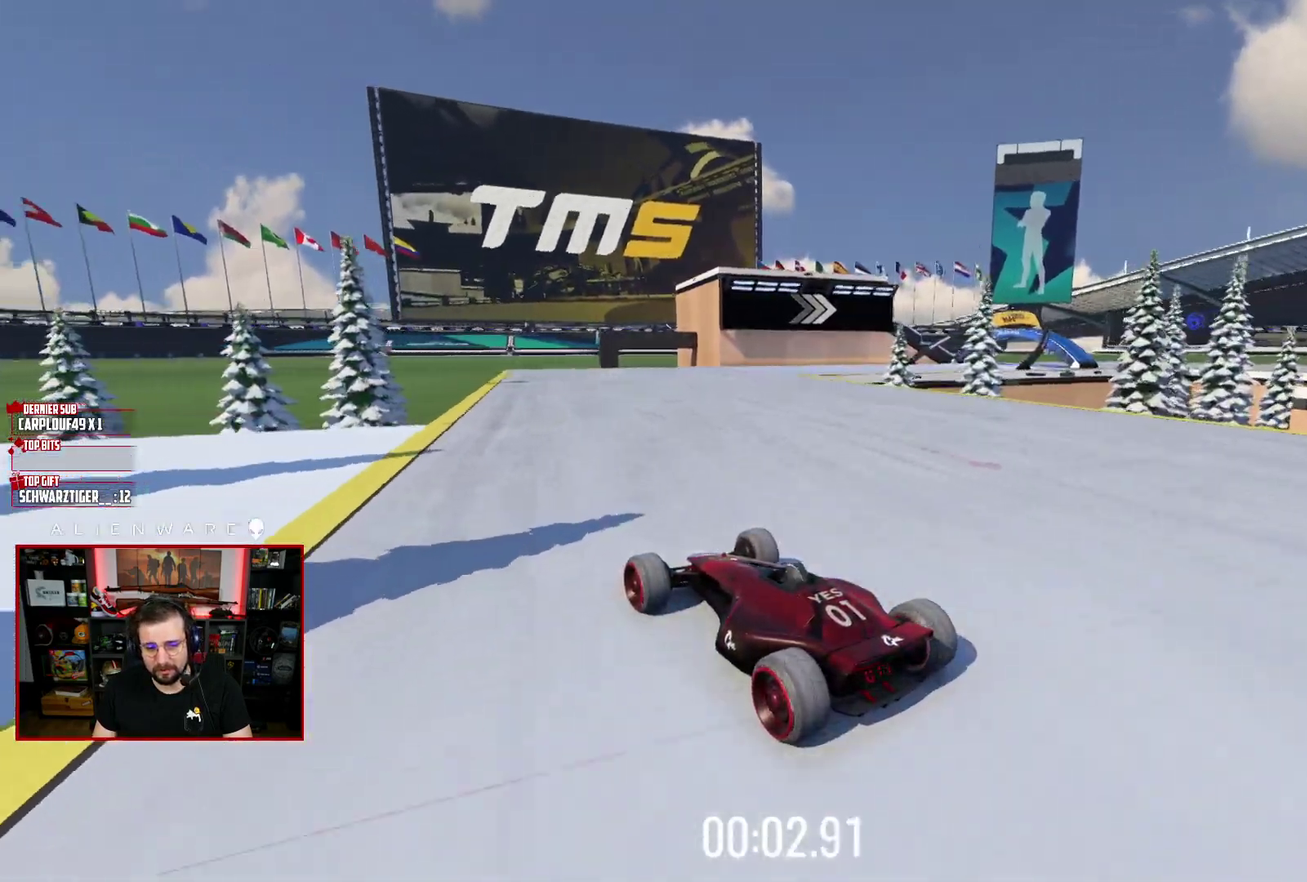
{"buttons": [], "left_stick": "right", "right_stick": "center", "events": [[117, "left_stick", "right"], [367, "X", "up"]]}
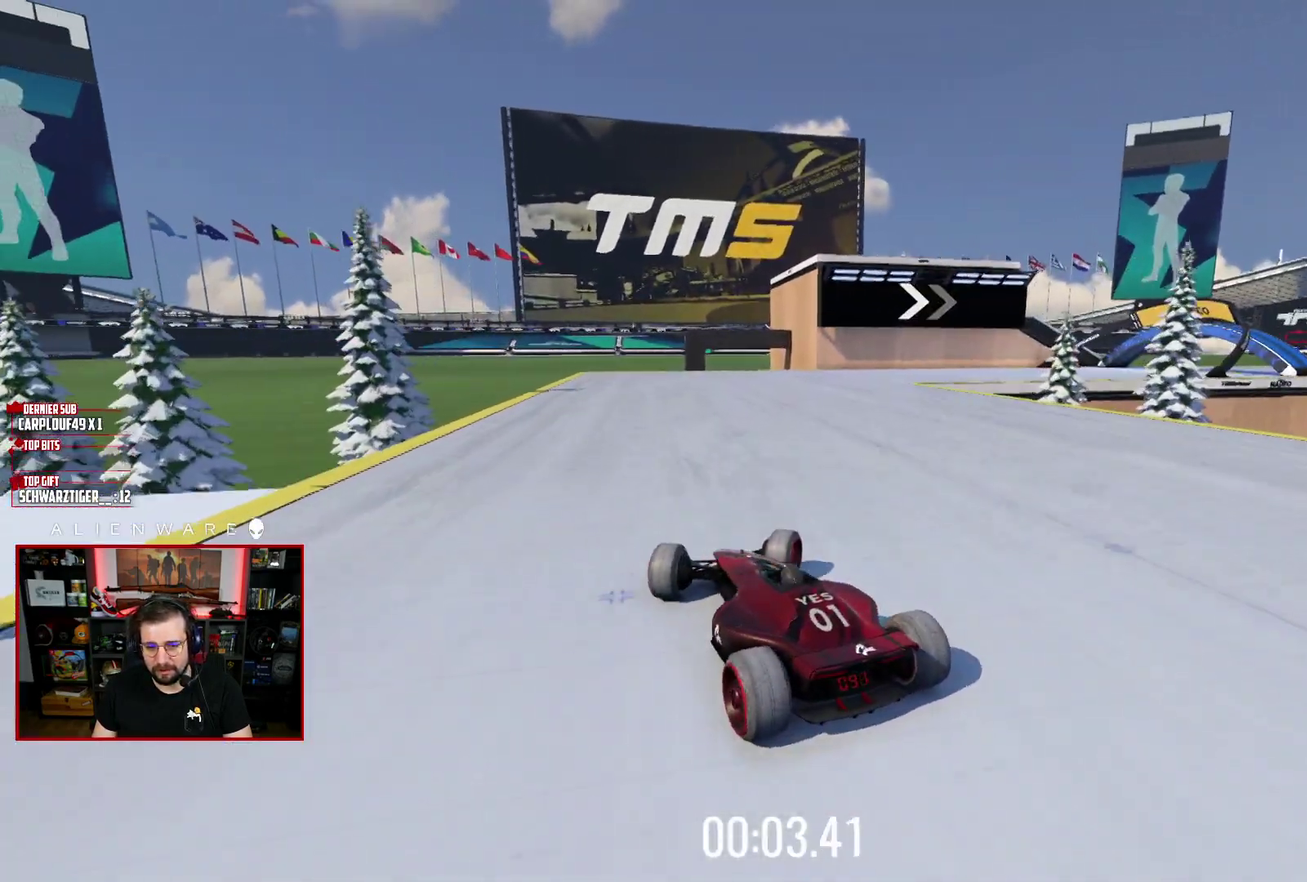
{"buttons": [], "left_stick": "right", "right_stick": "center", "events": [[67, "X", "down"], [217, "X", "up"]]}
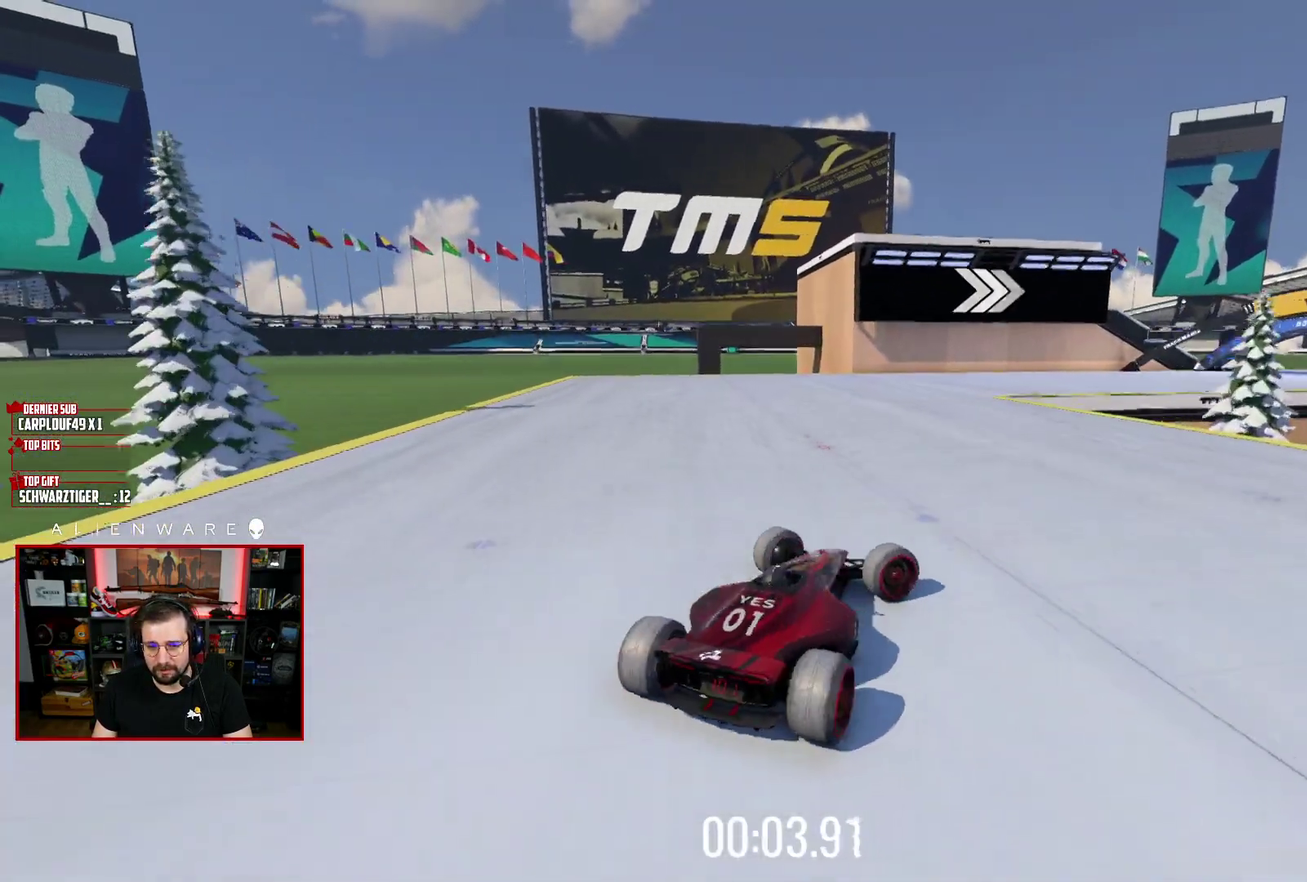
{"buttons": ["X"], "left_stick": "left", "right_stick": "center", "events": [[367, "X", "down"], [400, "left_stick", "left"]]}
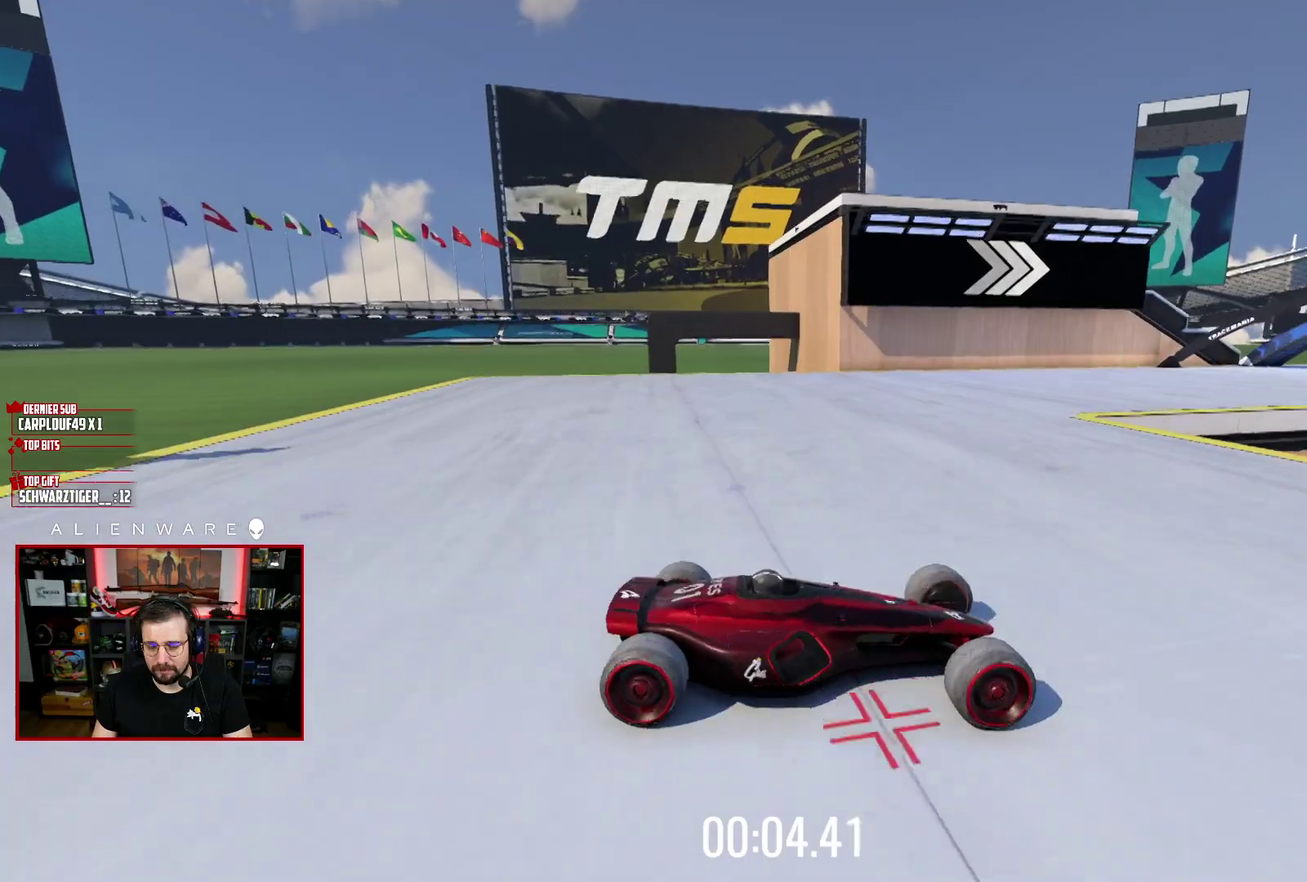
{"buttons": ["X", "L3"], "left_stick": "left", "right_stick": "center", "events": [[150, "L3", "down"]]}
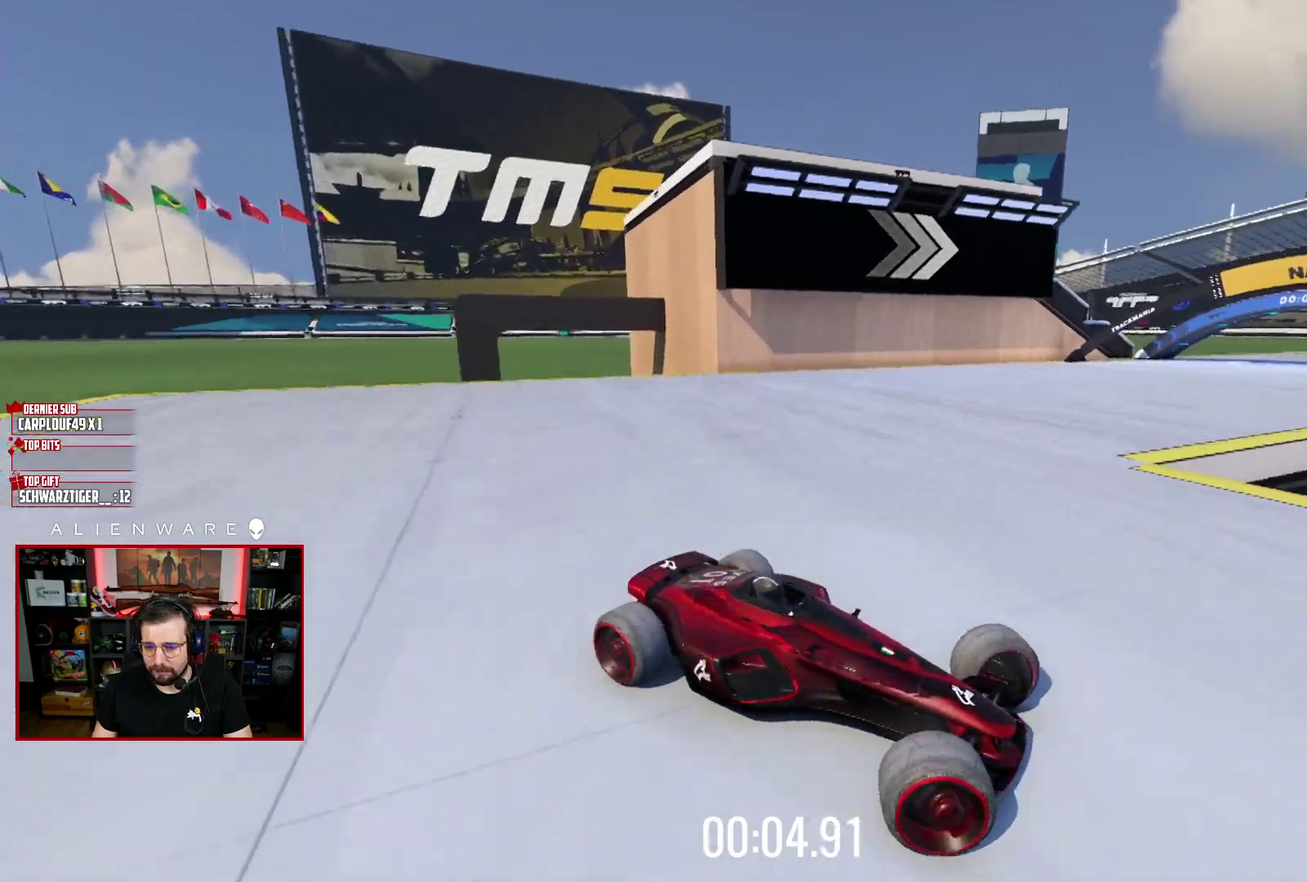
{"buttons": [], "left_stick": "left", "right_stick": "center", "events": [[333, "L3", "up"], [367, "X", "up"]]}
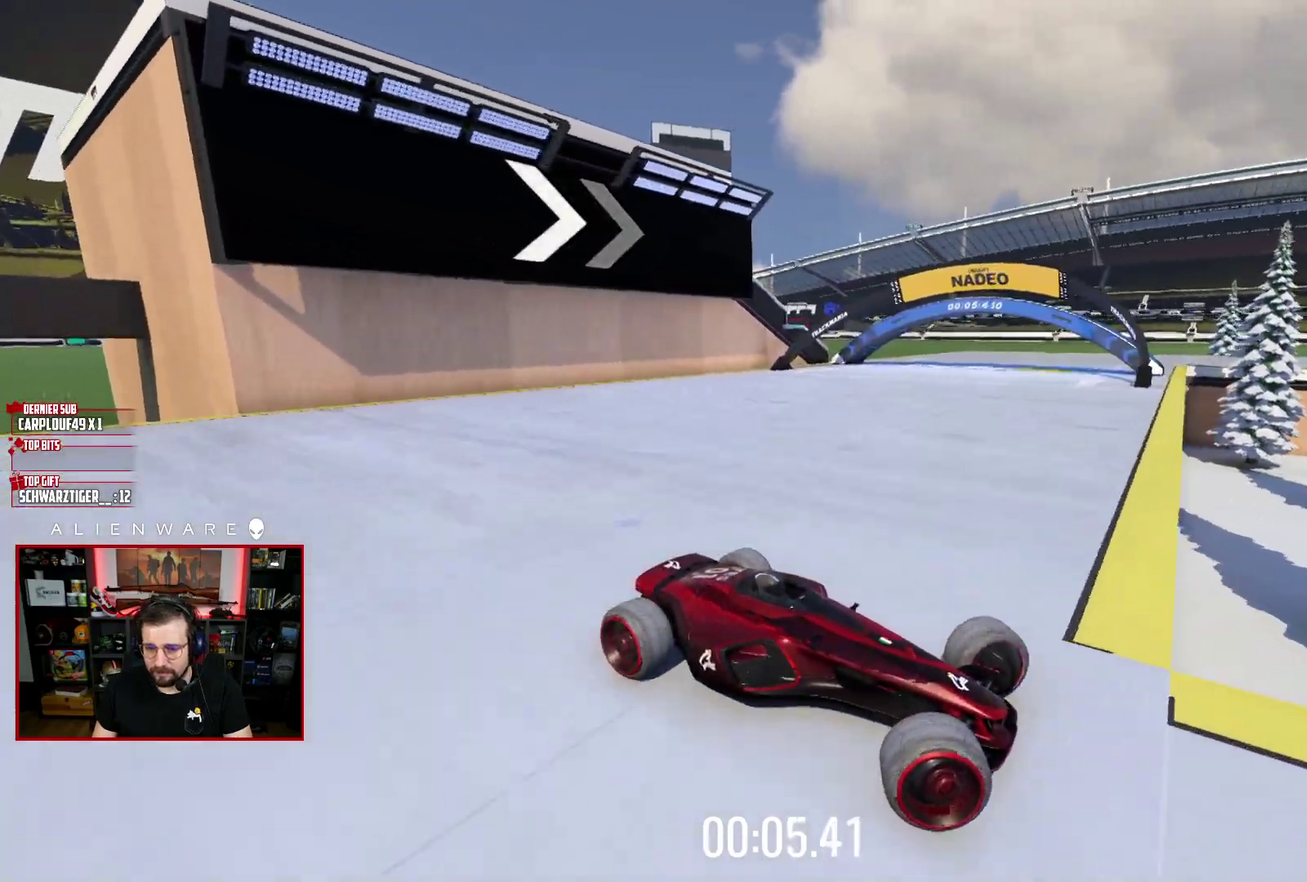
{"buttons": ["X"], "left_stick": "left", "right_stick": "center", "events": [[217, "X", "down"]]}
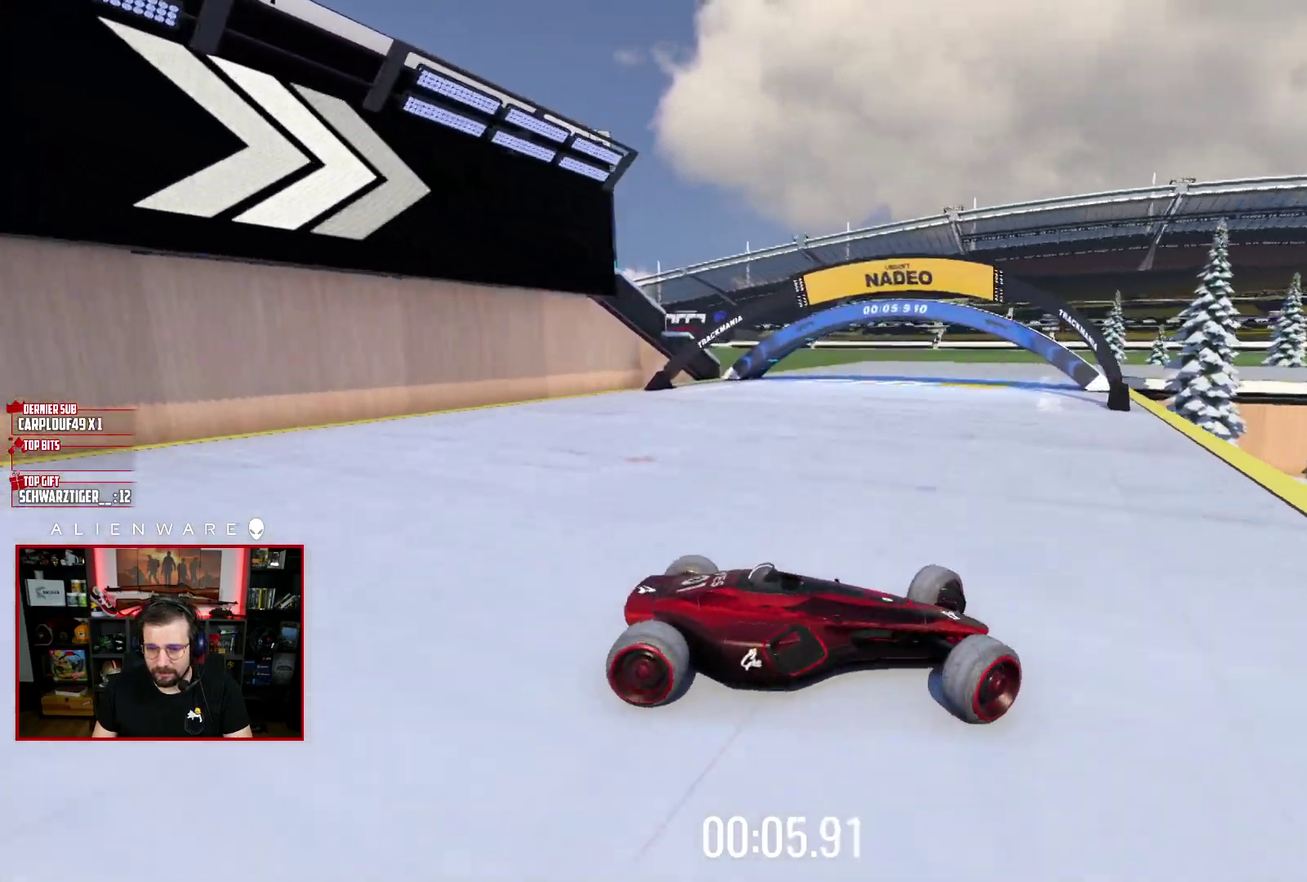
{"buttons": ["X"], "left_stick": "left", "right_stick": "center", "events": []}
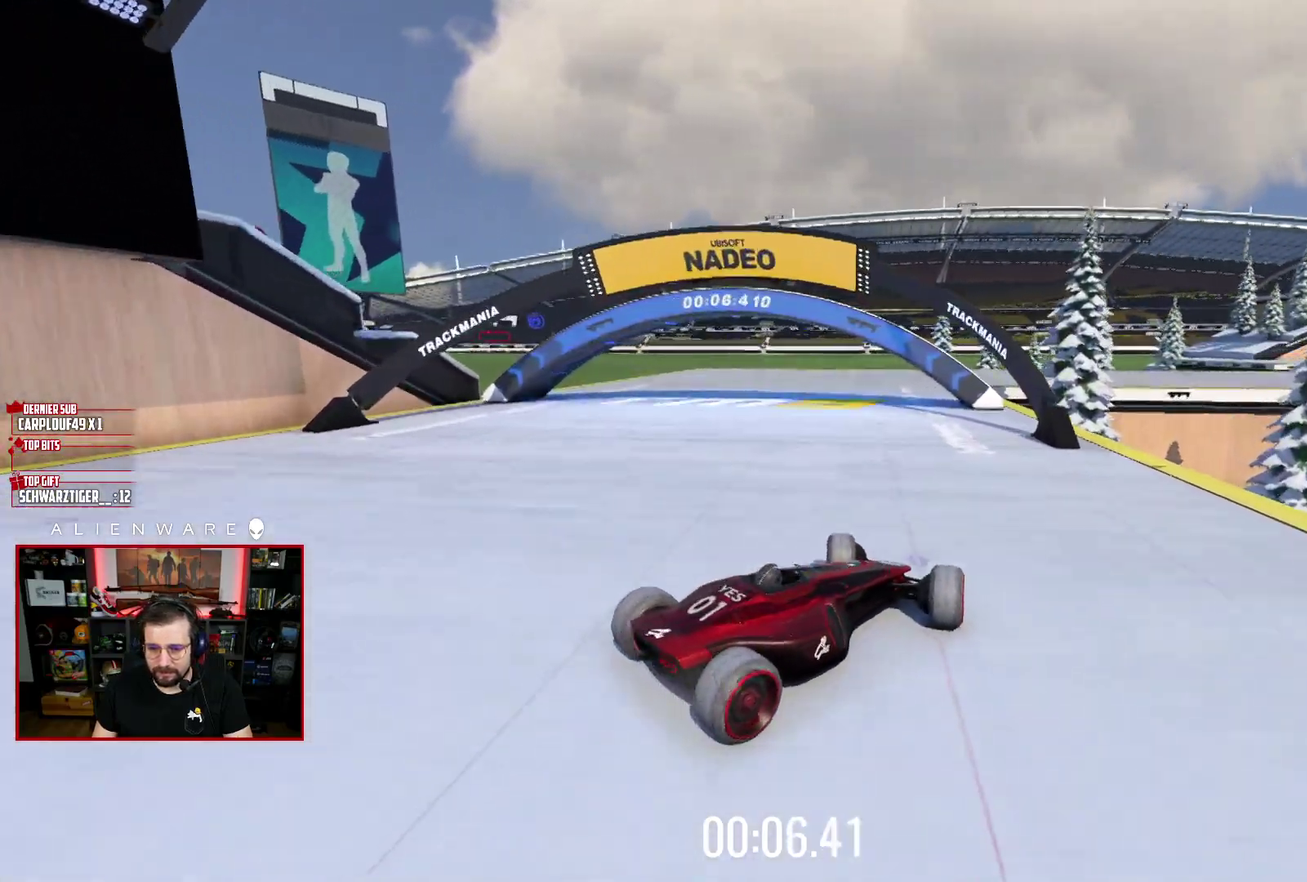
{"buttons": ["X"], "left_stick": "center", "right_stick": "center", "events": [[83, "X", "up"], [200, "left_stick", "center"], [250, "X", "down"], [250, "left_stick", "right"], [417, "left_stick", "center"]]}
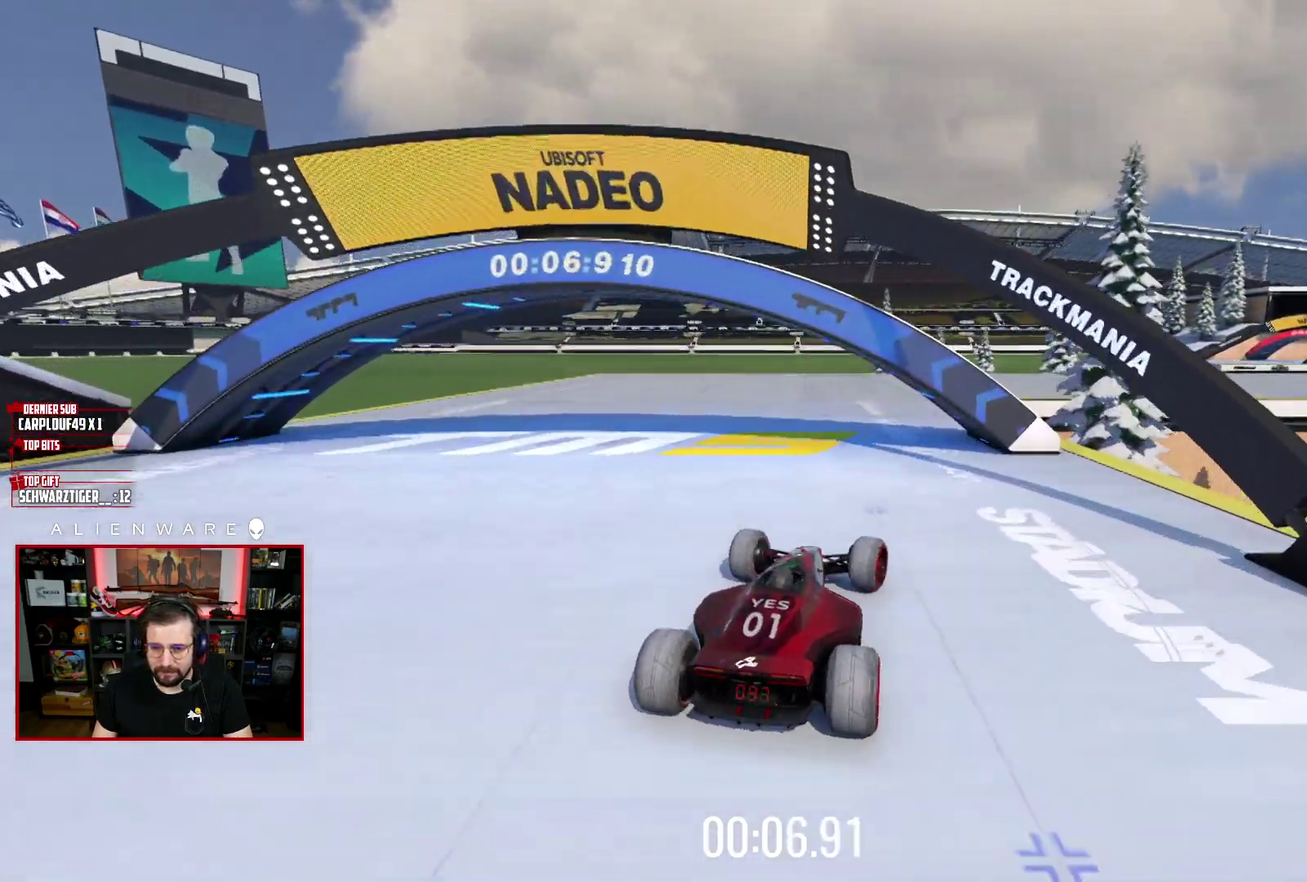
{"buttons": [], "left_stick": "down-right", "right_stick": "center", "events": [[33, "left_stick", "right"], [267, "X", "up"], [483, "left_stick", "down-right"]]}
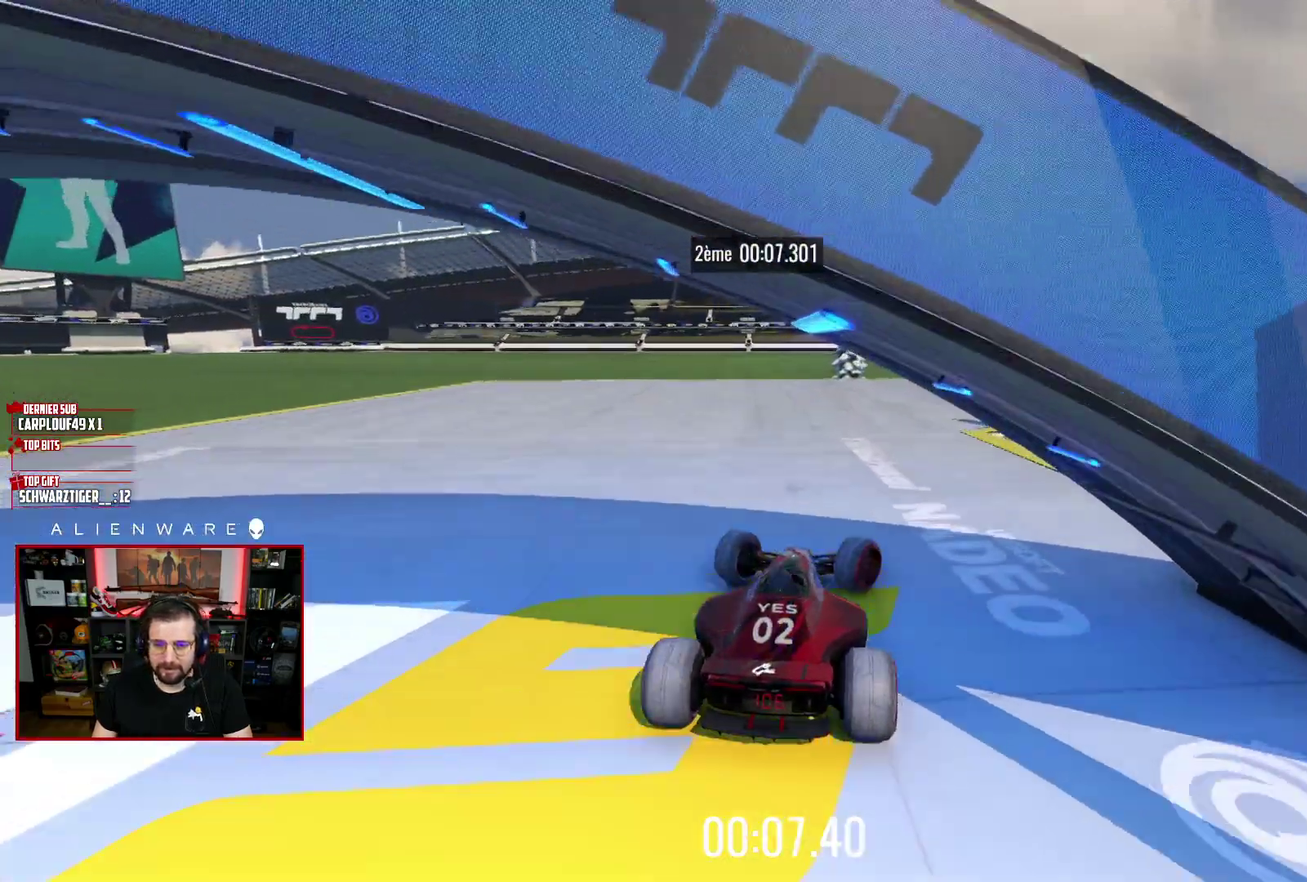
{"buttons": [], "left_stick": "down-right", "right_stick": "center", "events": []}